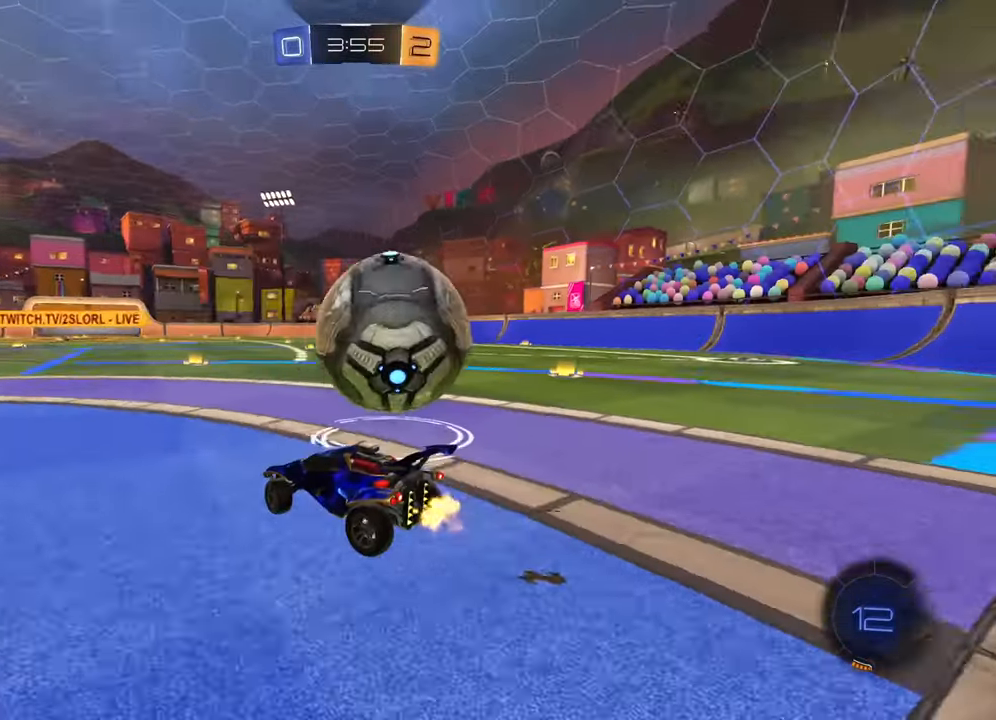
Gameplay with a controller (PlayStation layout); each line is a JSON object with the inputs held at the frame after it. "events" lists button and stick changes between this image and that frame as [ms after this image, input, new state], when the widget could be followed in between.
{"buttons": [], "left_stick": "center", "right_stick": "center", "events": [[167, "CROSS", "down"], [233, "CROSS", "up"]]}
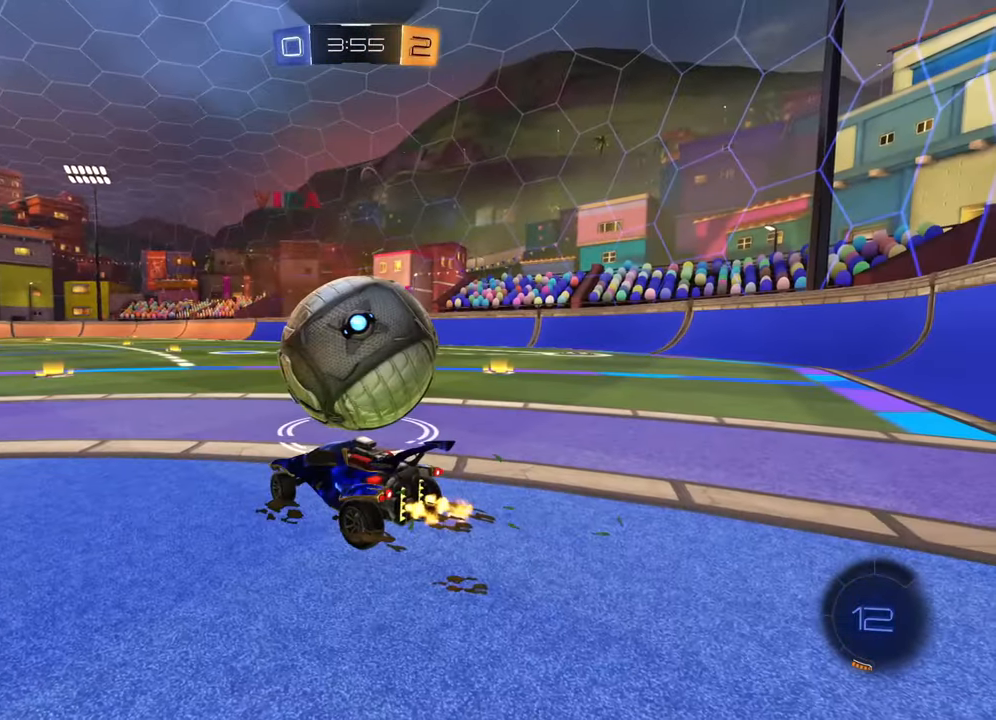
{"buttons": [], "left_stick": "center", "right_stick": "center", "events": []}
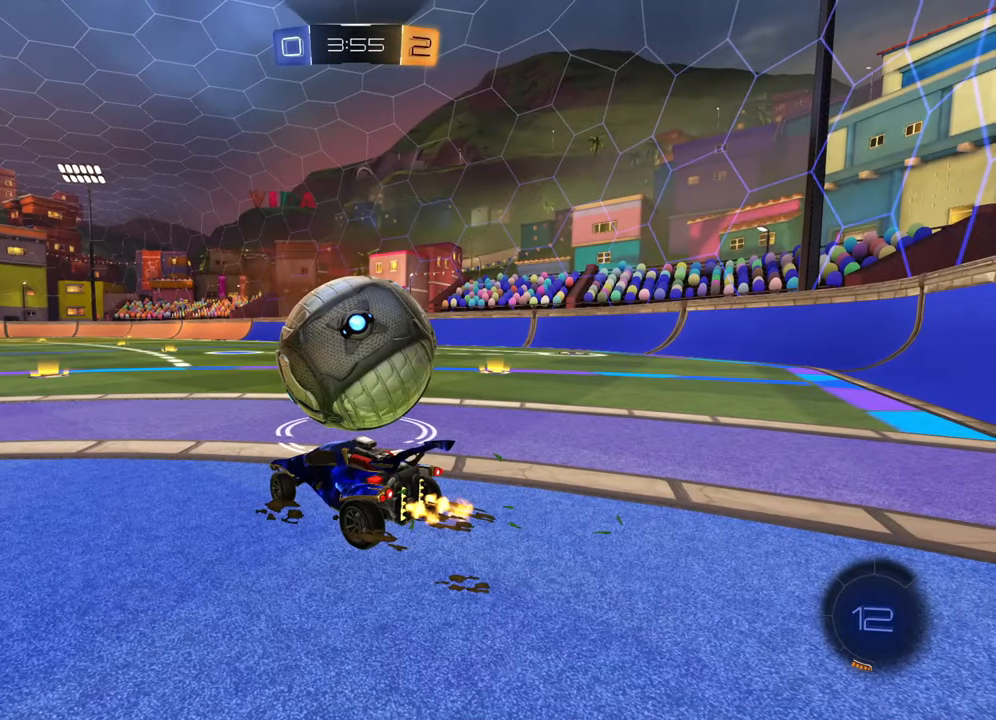
{"buttons": [], "left_stick": "center", "right_stick": "center", "events": []}
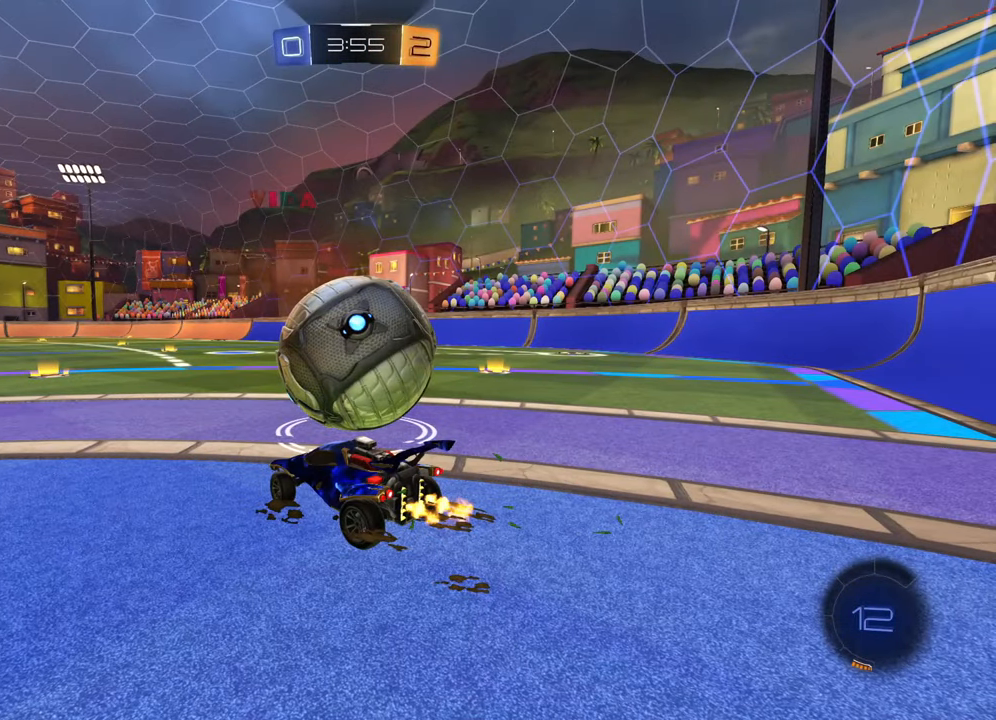
{"buttons": ["CROSS"], "left_stick": "center", "right_stick": "center", "events": [[484, "CROSS", "down"]]}
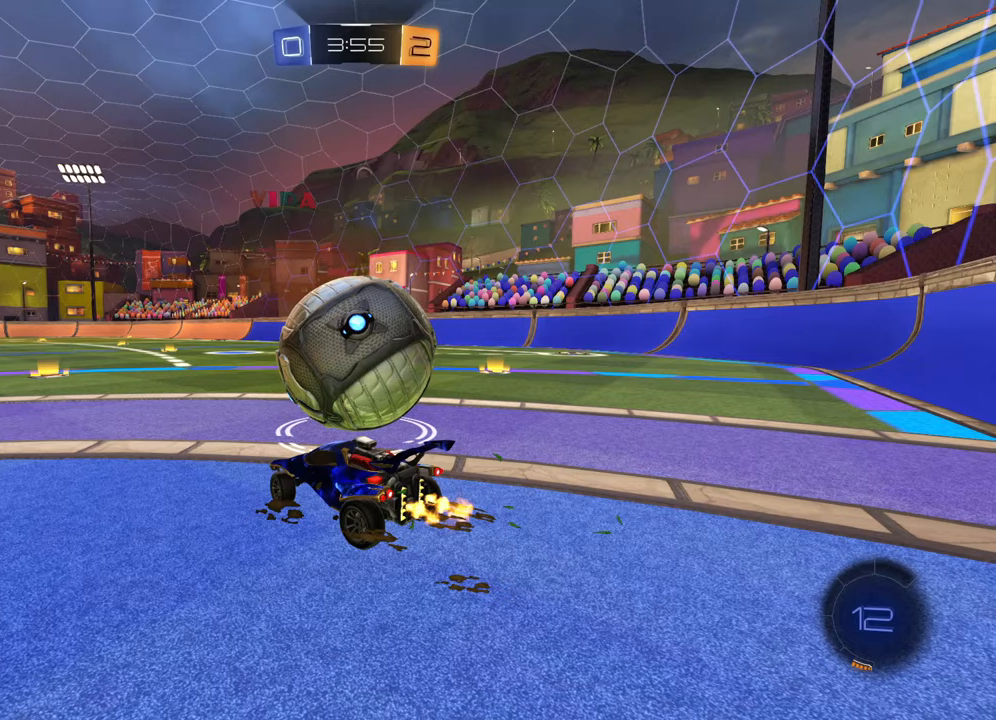
{"buttons": [], "left_stick": "center", "right_stick": "center", "events": [[50, "CROSS", "up"]]}
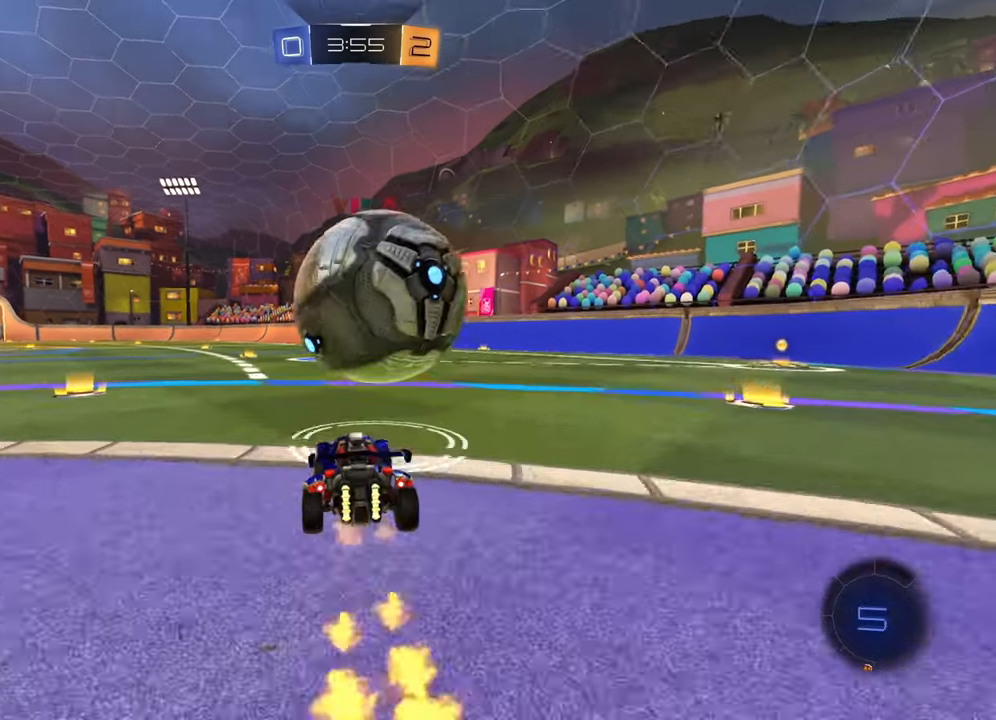
{"buttons": [], "left_stick": "center", "right_stick": "center", "events": []}
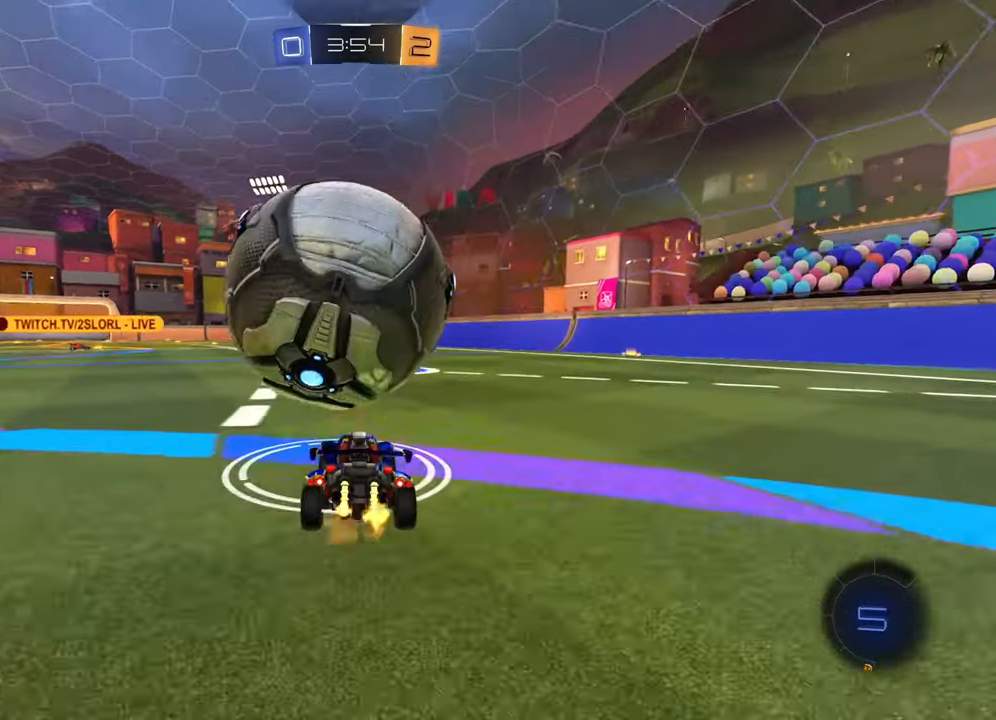
{"buttons": [], "left_stick": "center", "right_stick": "center", "events": []}
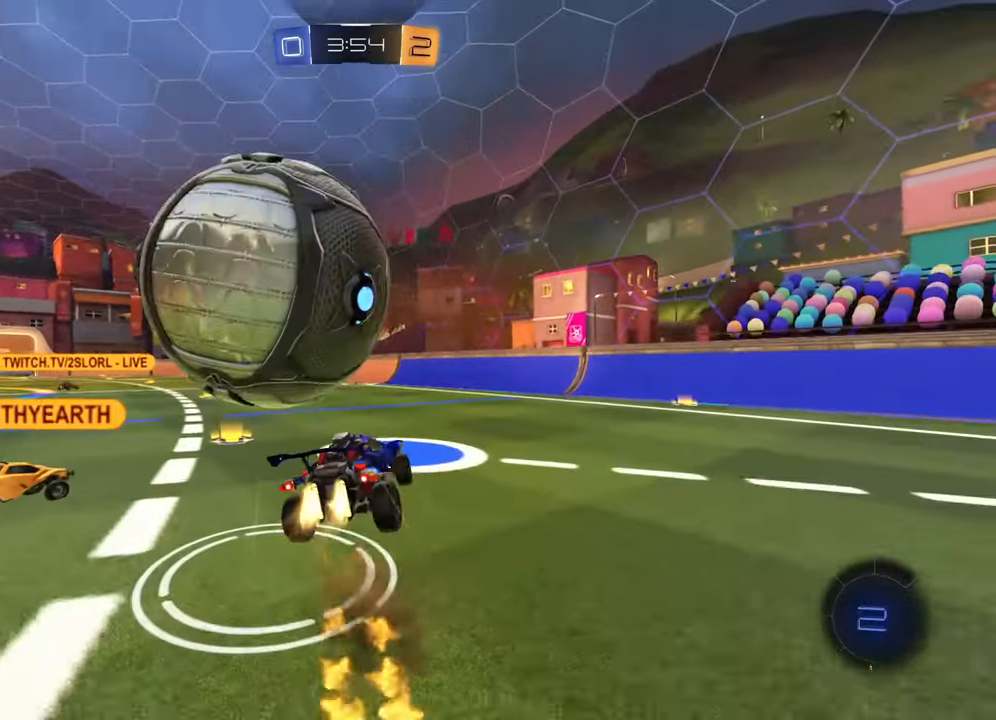
{"buttons": [], "left_stick": "center", "right_stick": "center", "events": []}
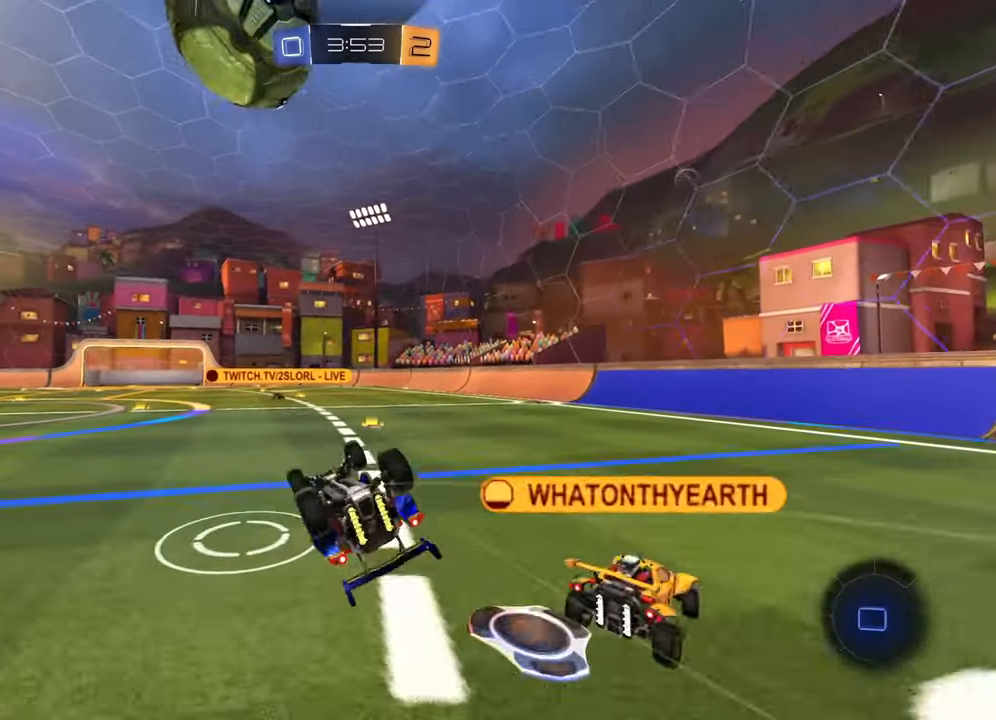
{"buttons": [], "left_stick": "center", "right_stick": "center", "events": []}
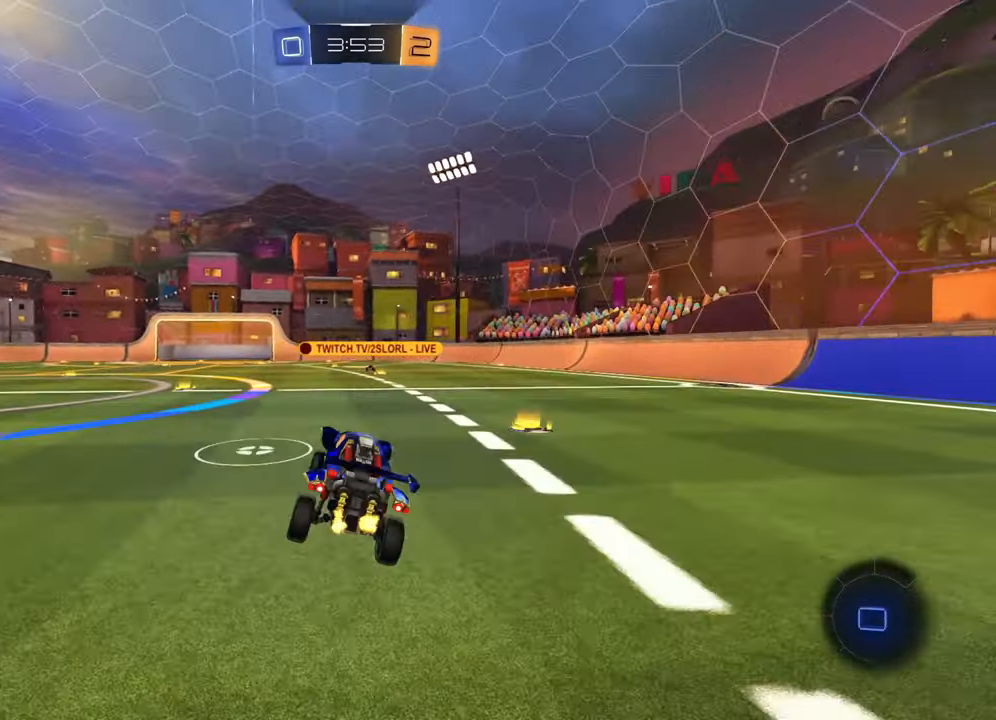
{"buttons": [], "left_stick": "center", "right_stick": "center", "events": [[100, "DPAD_LEFT", "down"], [167, "DPAD_LEFT", "up"]]}
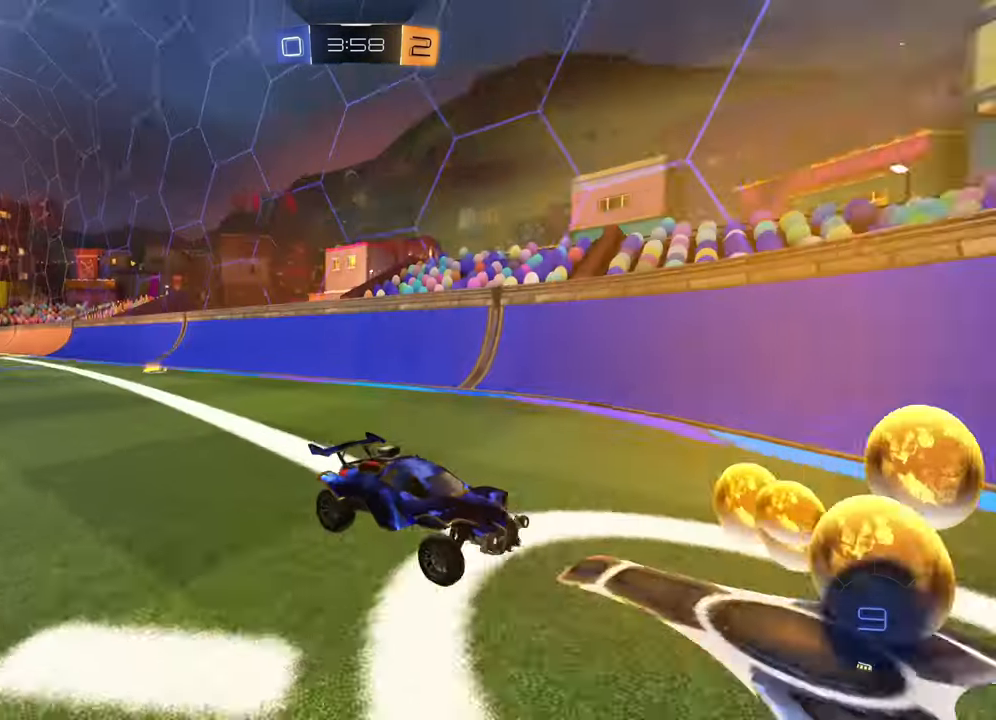
{"buttons": [], "left_stick": "center", "right_stick": "center", "events": []}
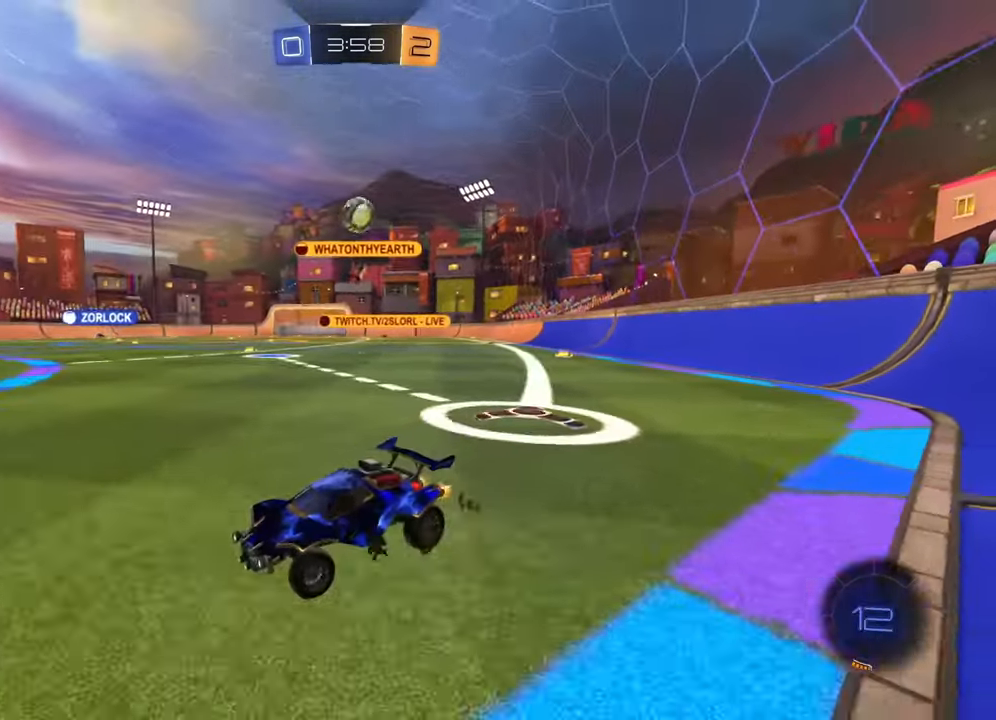
{"buttons": [], "left_stick": "center", "right_stick": "center", "events": []}
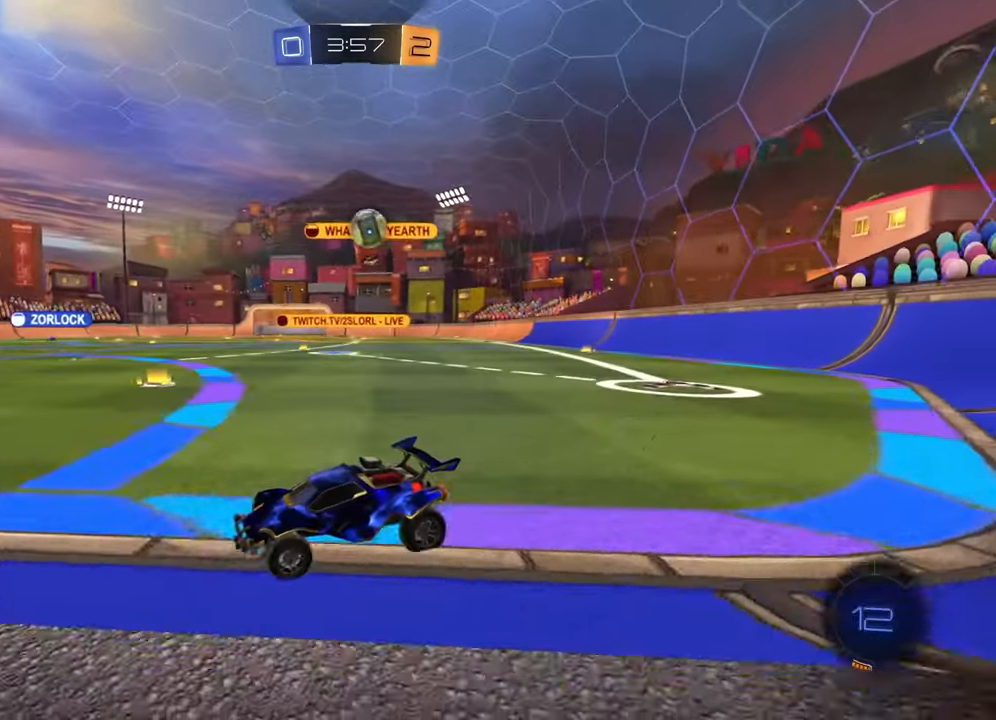
{"buttons": [], "left_stick": "center", "right_stick": "center", "events": []}
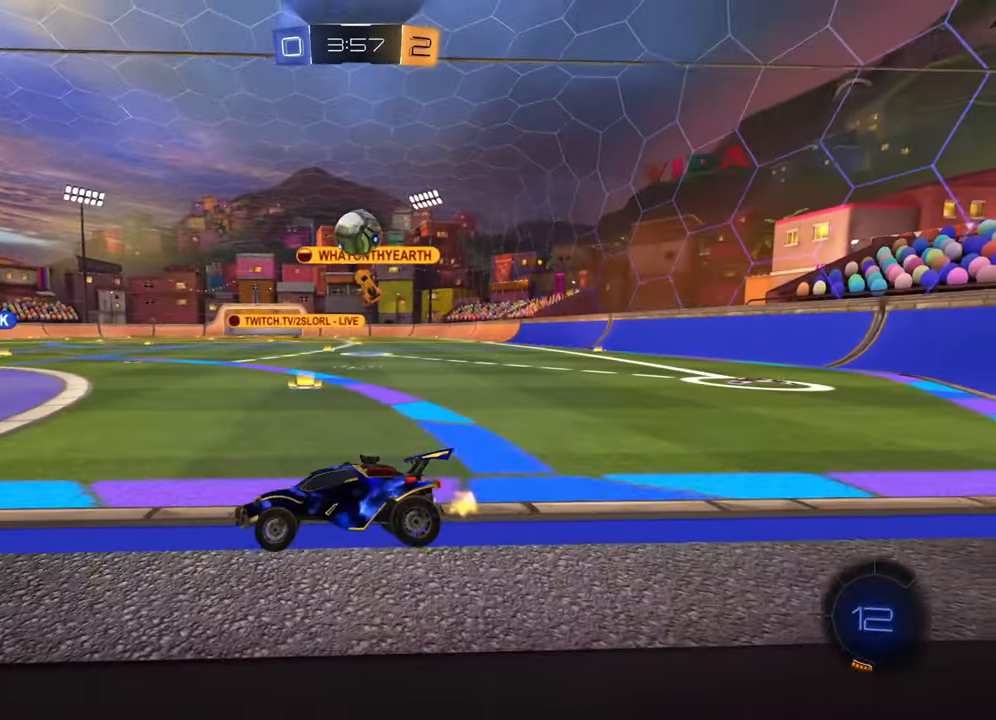
{"buttons": [], "left_stick": "center", "right_stick": "center", "events": []}
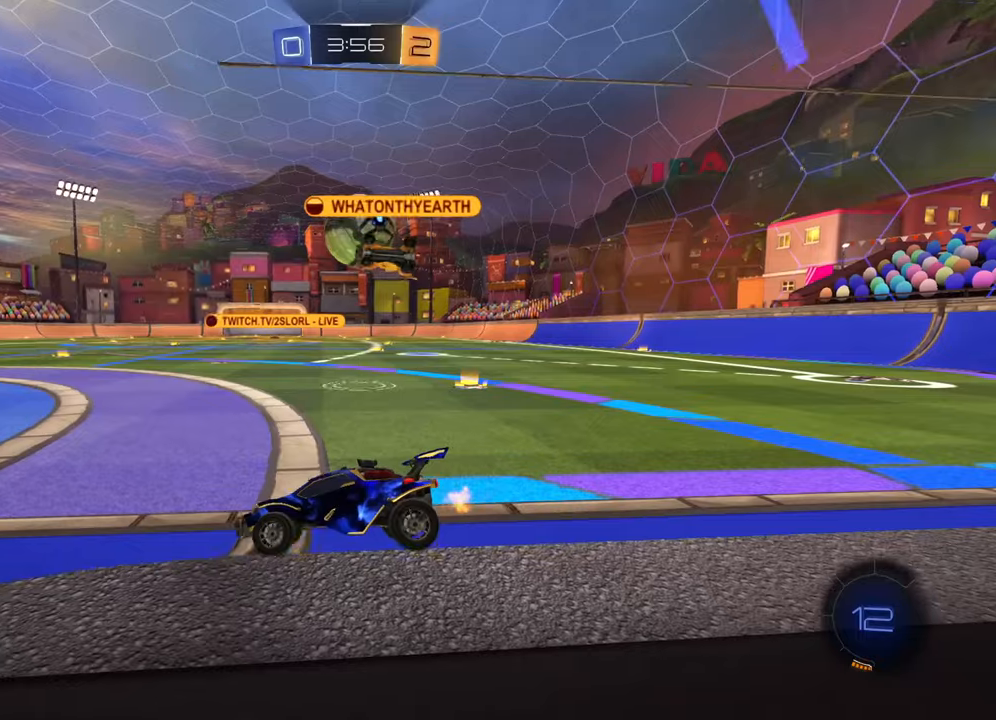
{"buttons": [], "left_stick": "center", "right_stick": "center", "events": []}
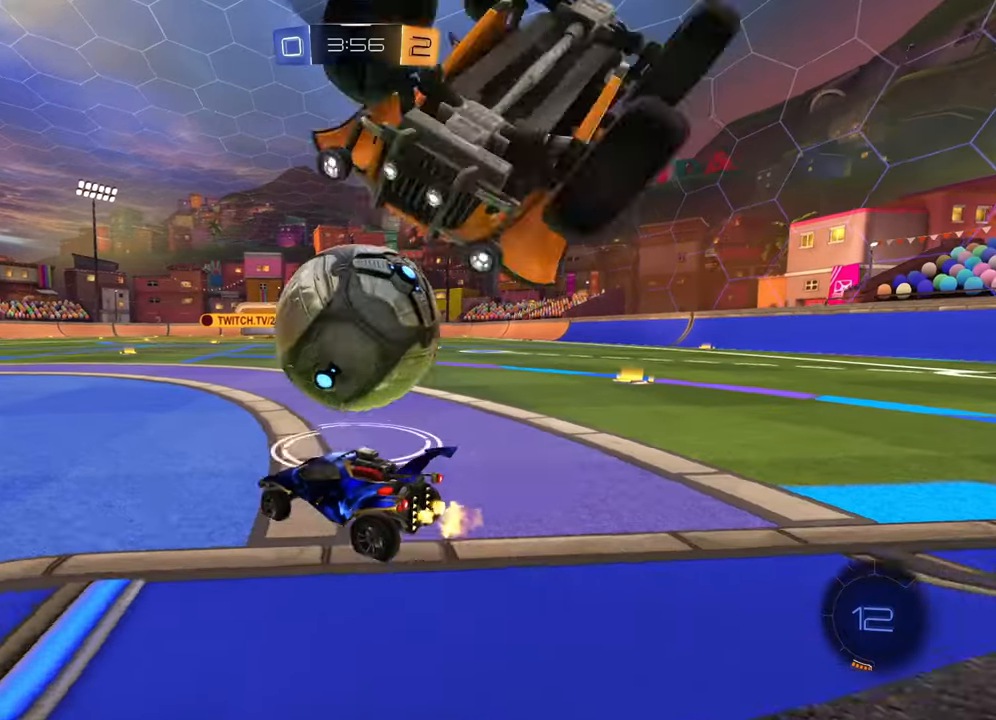
{"buttons": [], "left_stick": "center", "right_stick": "center", "events": []}
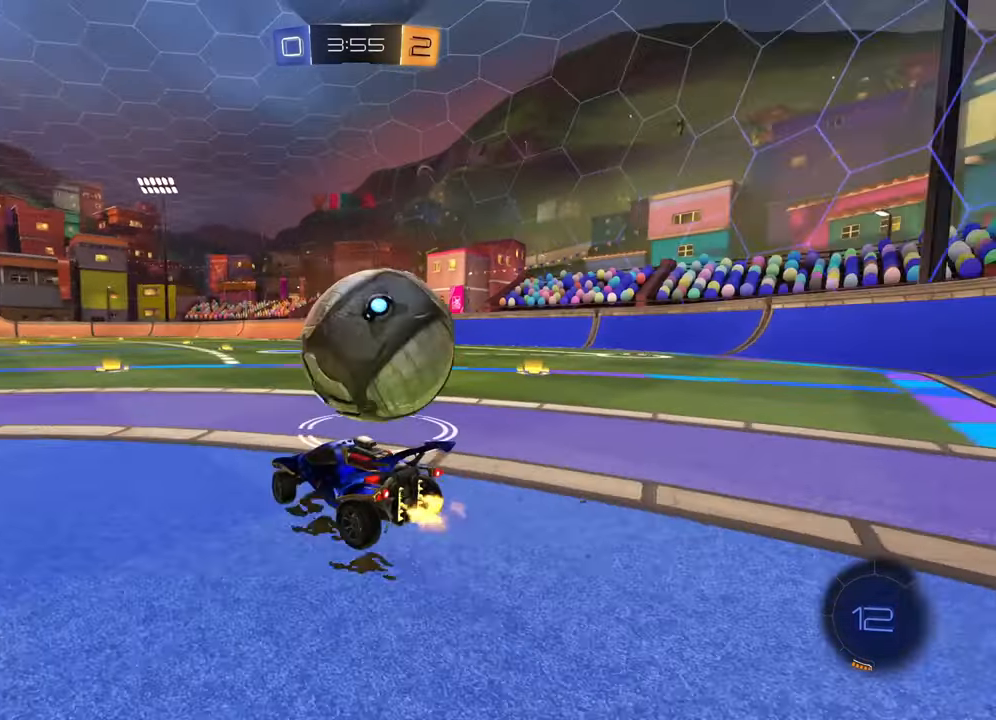
{"buttons": [], "left_stick": "center", "right_stick": "center", "events": []}
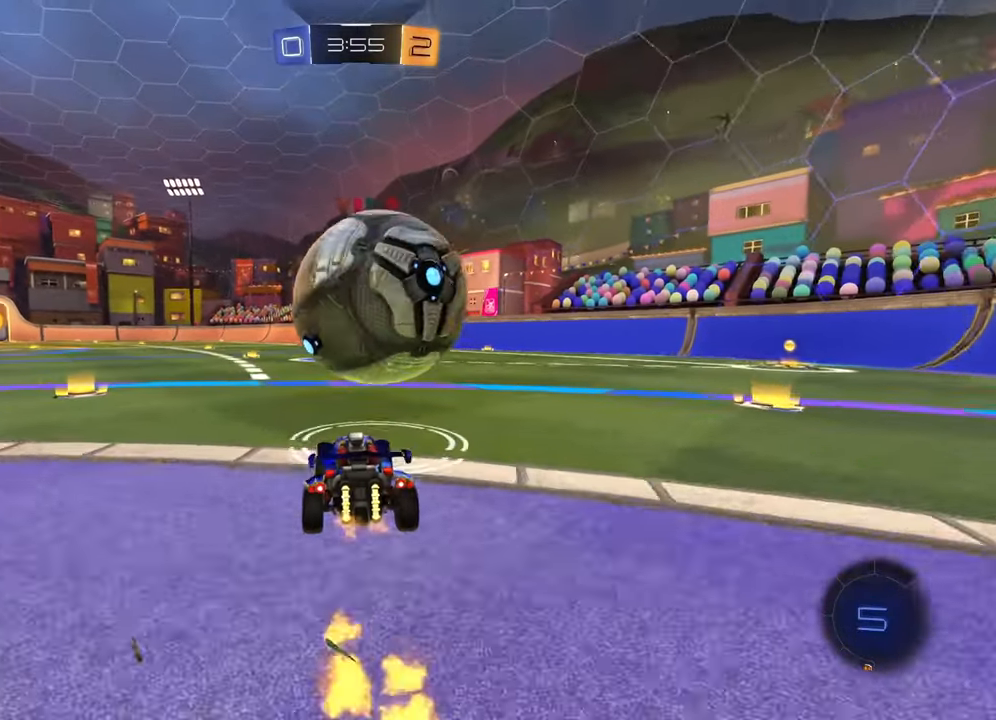
{"buttons": [], "left_stick": "center", "right_stick": "center", "events": [[50, "CROSS", "down"], [133, "CROSS", "up"]]}
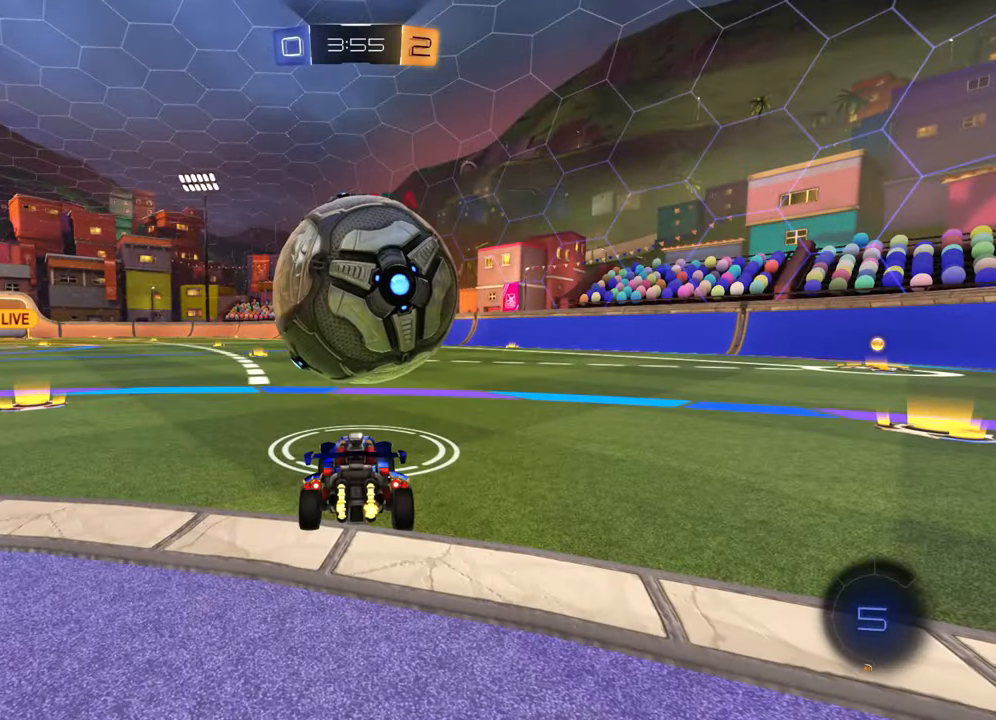
{"buttons": [], "left_stick": "center", "right_stick": "center", "events": []}
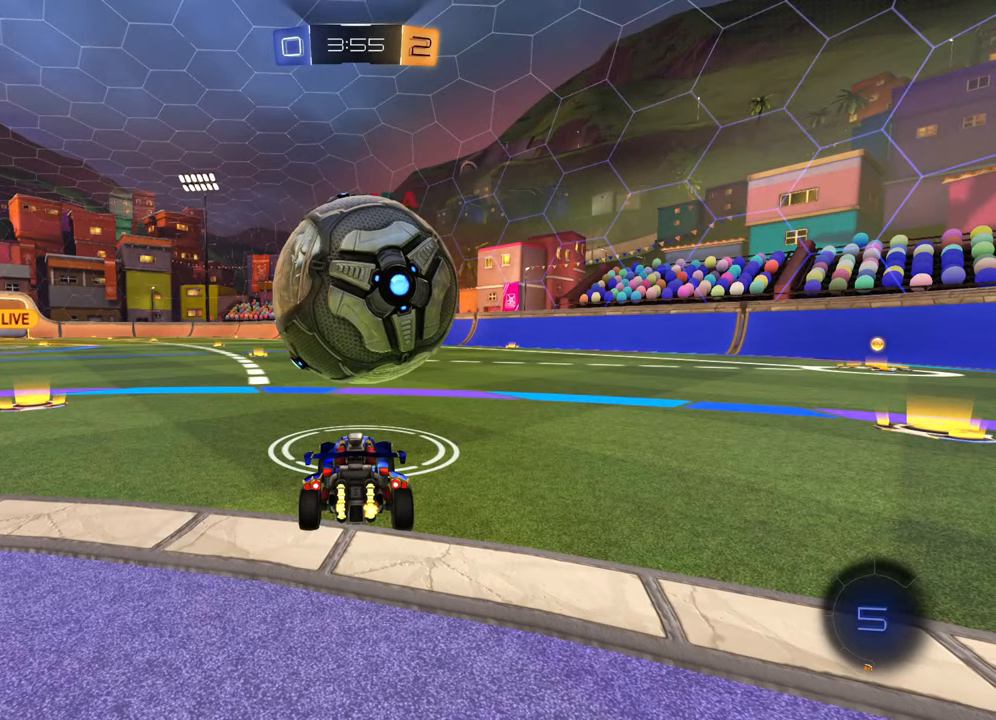
{"buttons": [], "left_stick": "center", "right_stick": "center", "events": []}
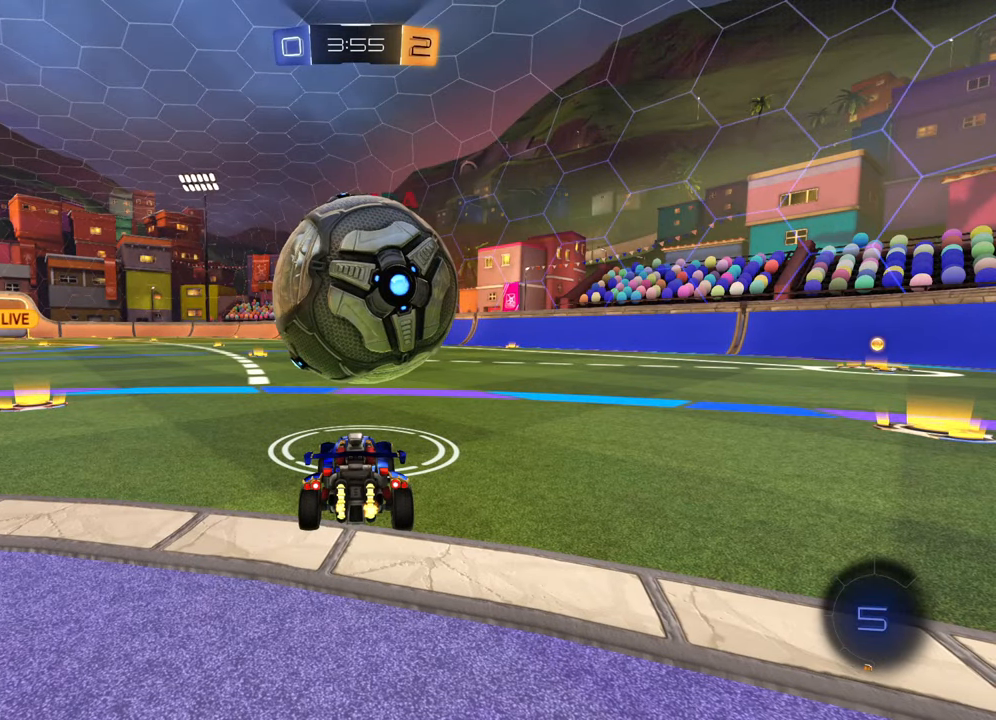
{"buttons": [], "left_stick": "center", "right_stick": "center", "events": []}
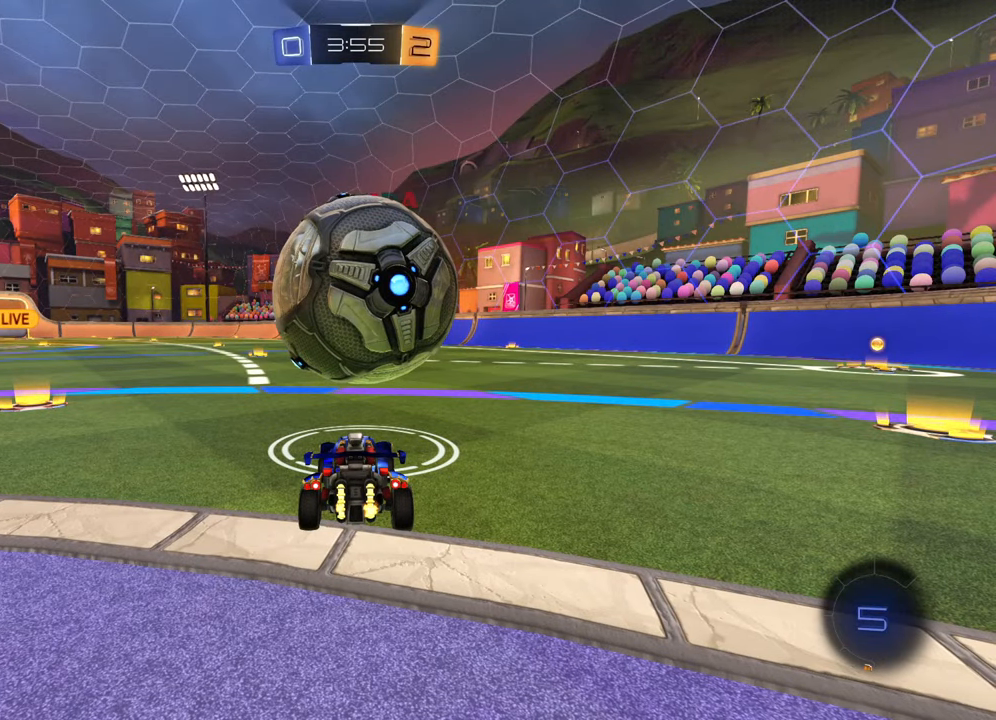
{"buttons": [], "left_stick": "center", "right_stick": "center", "events": []}
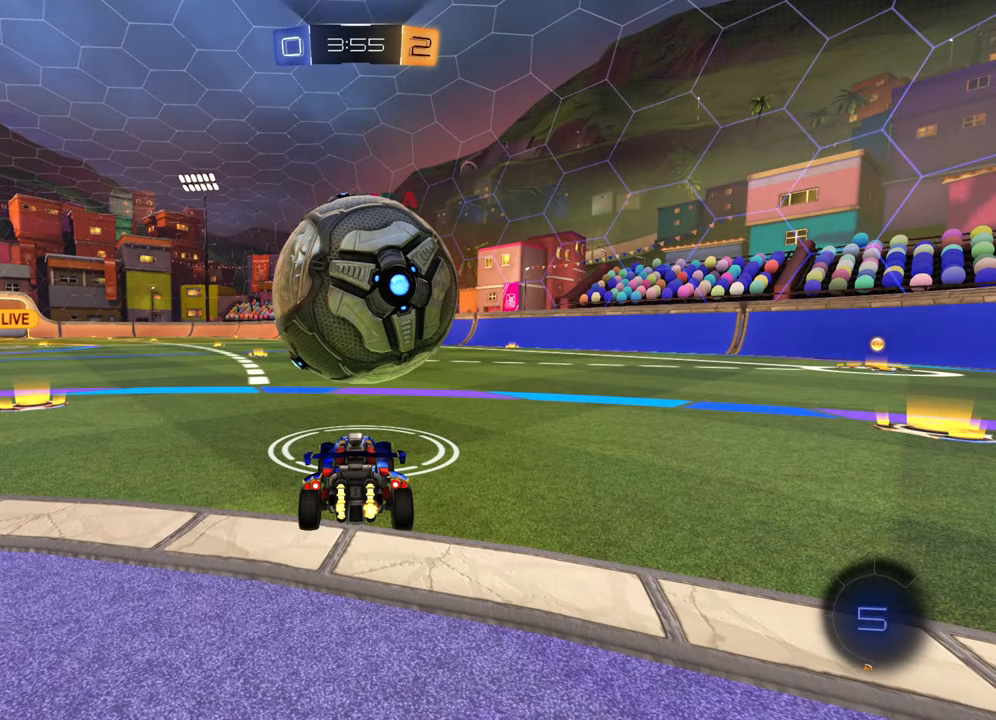
{"buttons": [], "left_stick": "center", "right_stick": "center", "events": []}
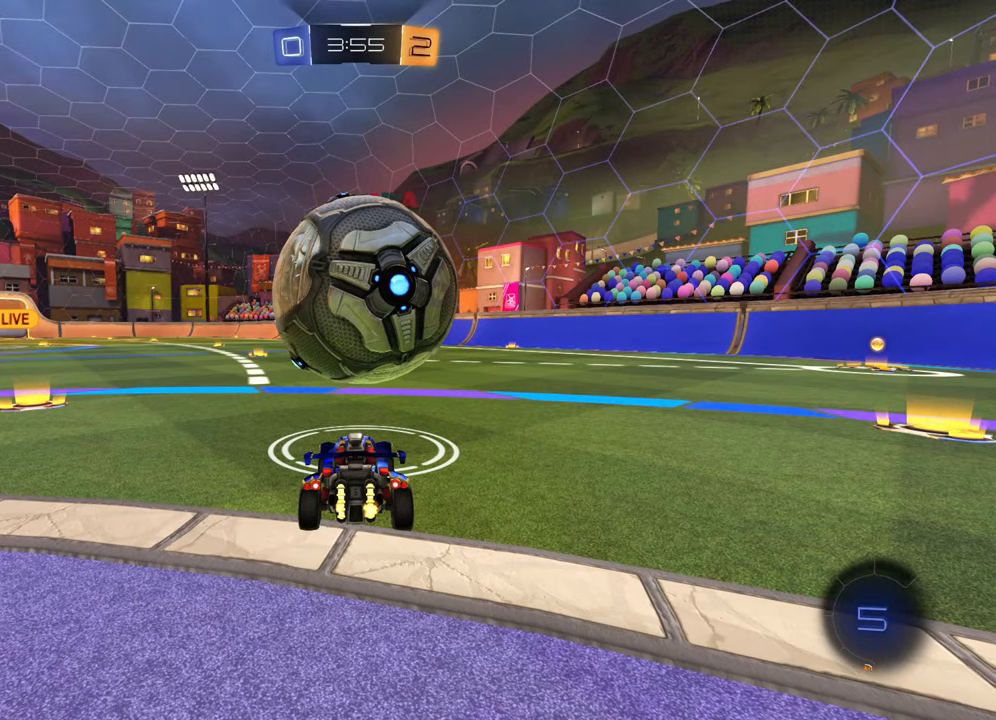
{"buttons": [], "left_stick": "center", "right_stick": "center", "events": [[367, "CROSS", "down"], [433, "CROSS", "up"]]}